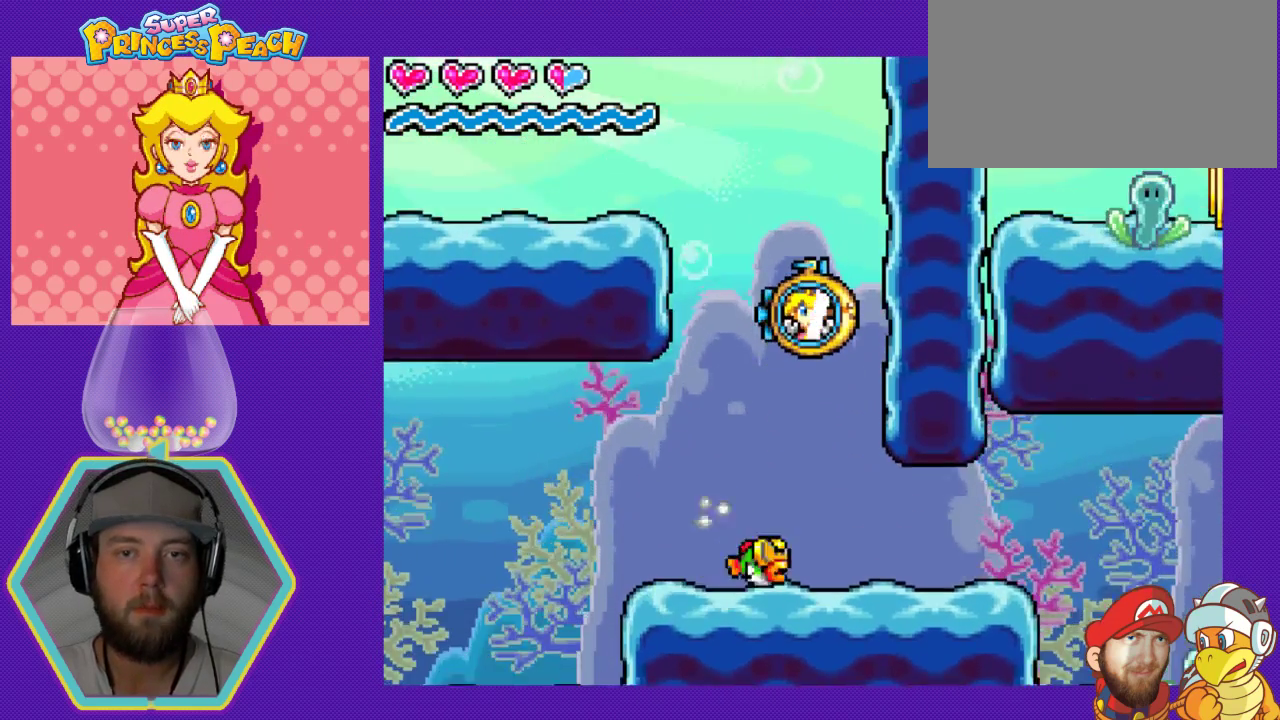
Gameplay with a controller (Nintendo layout); each line is a JSON object with the inputs held at the frame after it. "events" lists button and stick changes between this image and that frame as [ms after this image, input, new state], when the widget could be followed in between. Not read: L3 R3.
{"buttons": [], "events": [[33, "A", "down"], [133, "A", "up"], [200, "A", "down"], [267, "A", "up"], [333, "A", "down"], [400, "A", "up"]]}
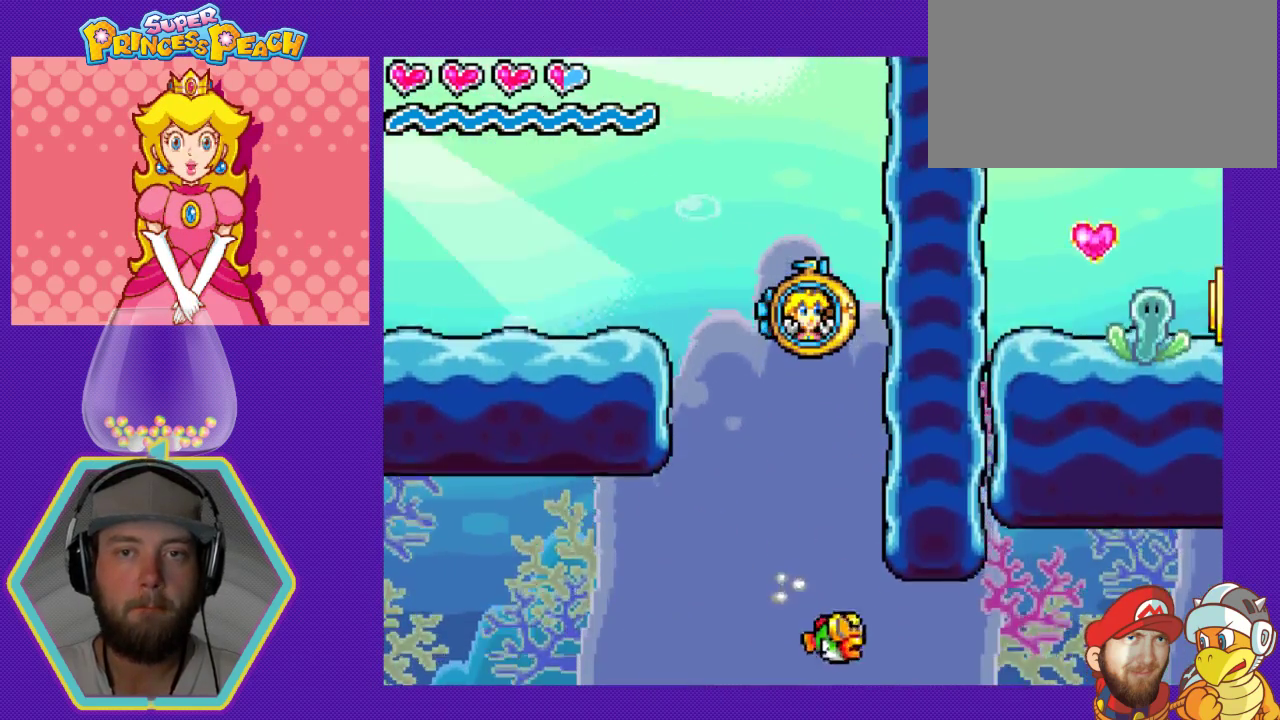
{"buttons": [], "events": [[33, "A", "down"], [67, "A", "up"], [167, "A", "down"], [233, "A", "up"], [300, "A", "down"], [367, "A", "up"], [467, "A", "down"], [500, "A", "up"]]}
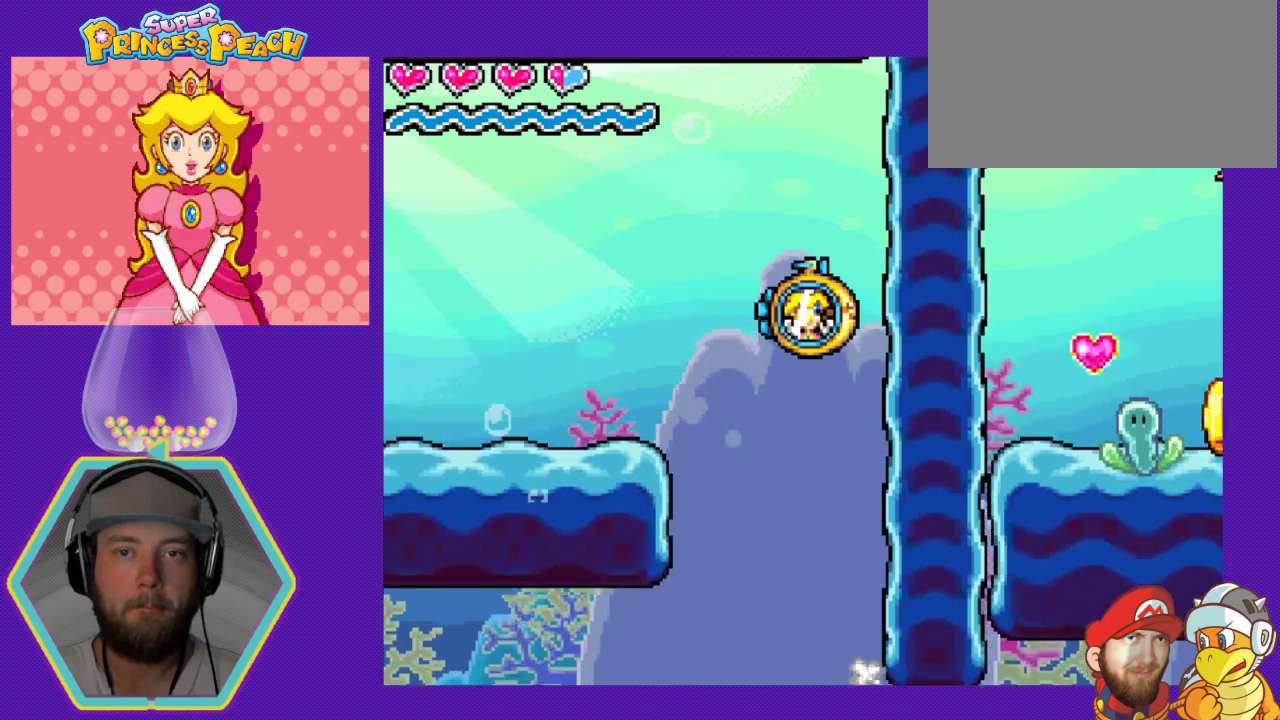
{"buttons": [], "events": [[133, "A", "down"], [167, "A", "up"], [267, "A", "down"], [333, "A", "up"]]}
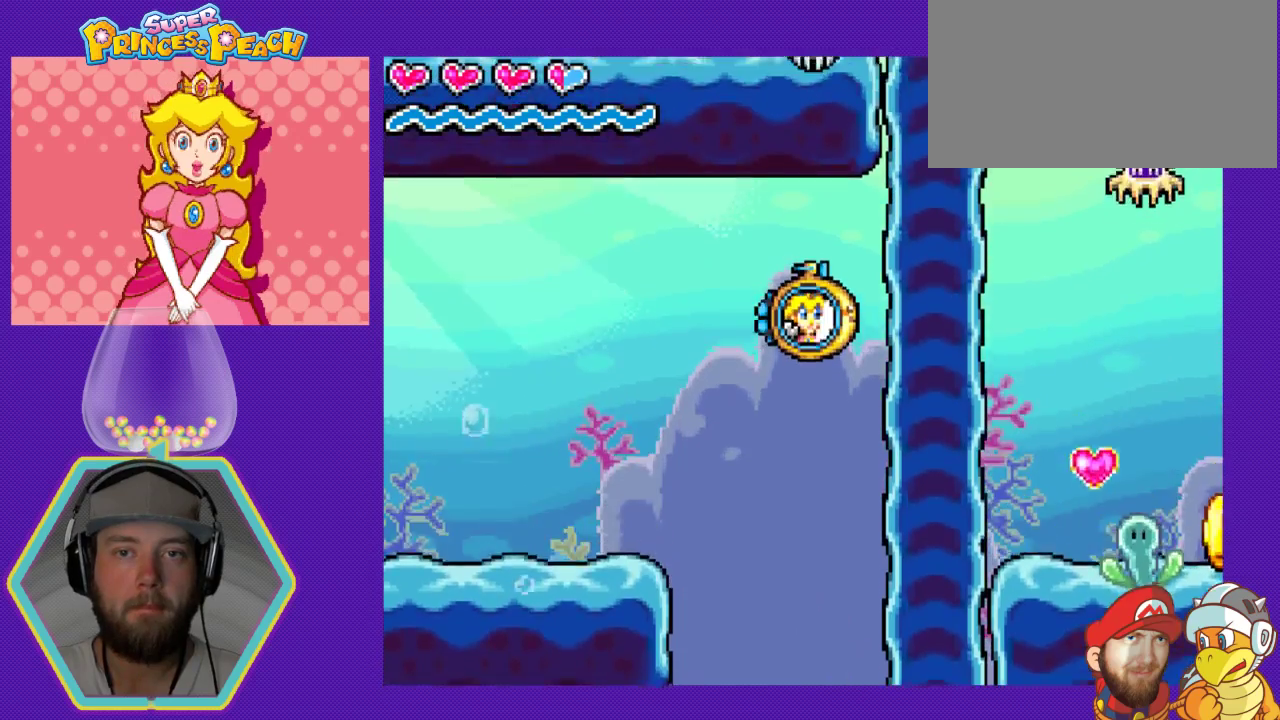
{"buttons": ["DPAD_LEFT"], "events": [[33, "DPAD_LEFT", "down"]]}
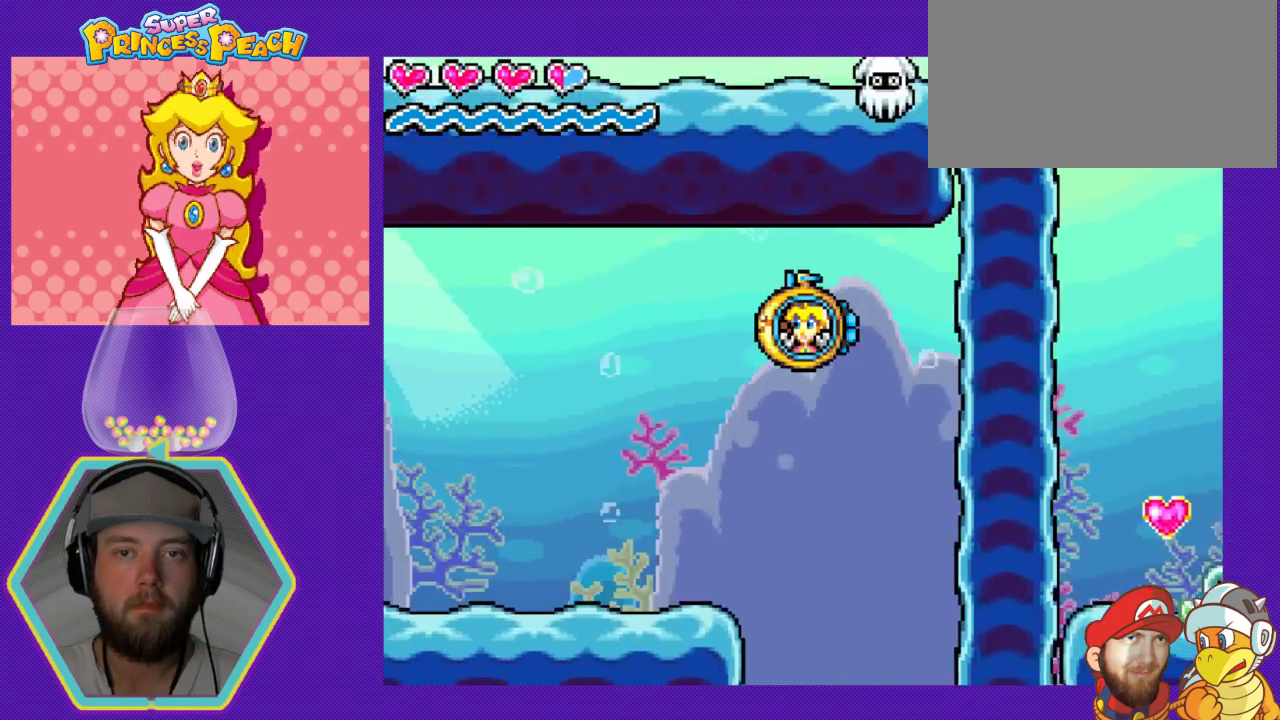
{"buttons": ["DPAD_LEFT"], "events": [[133, "A", "down"], [200, "A", "up"]]}
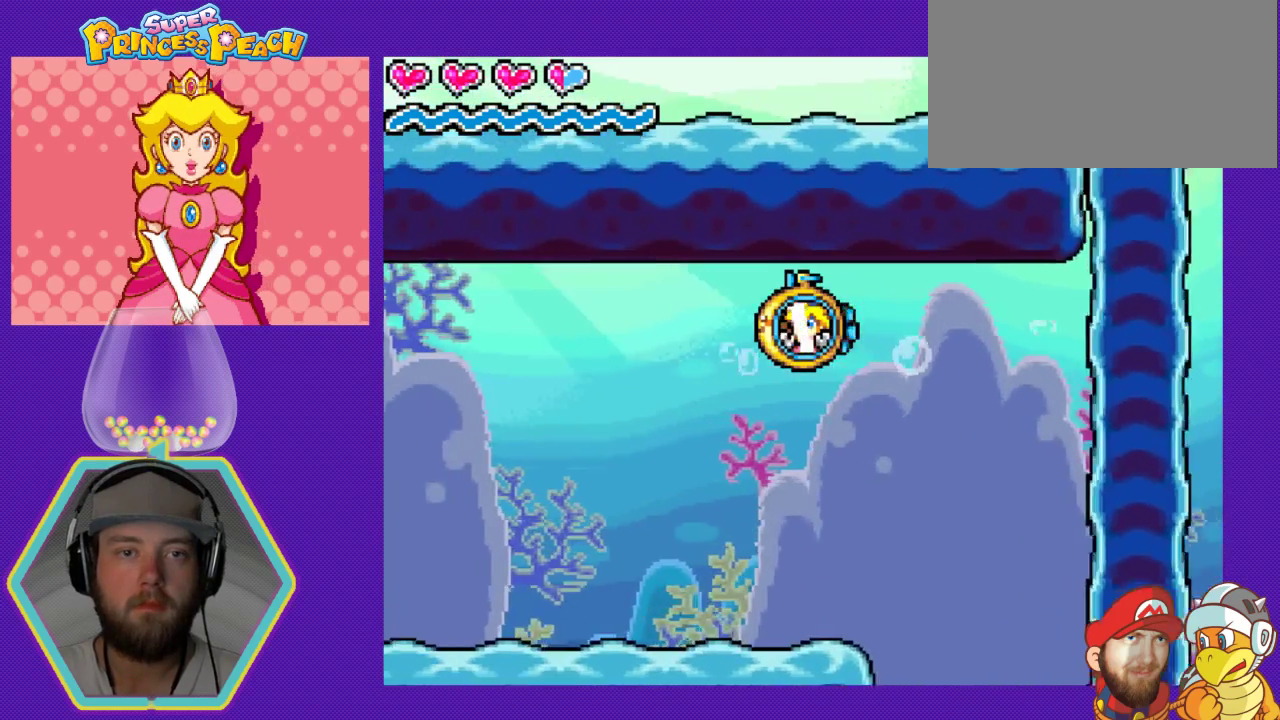
{"buttons": ["DPAD_LEFT"], "events": []}
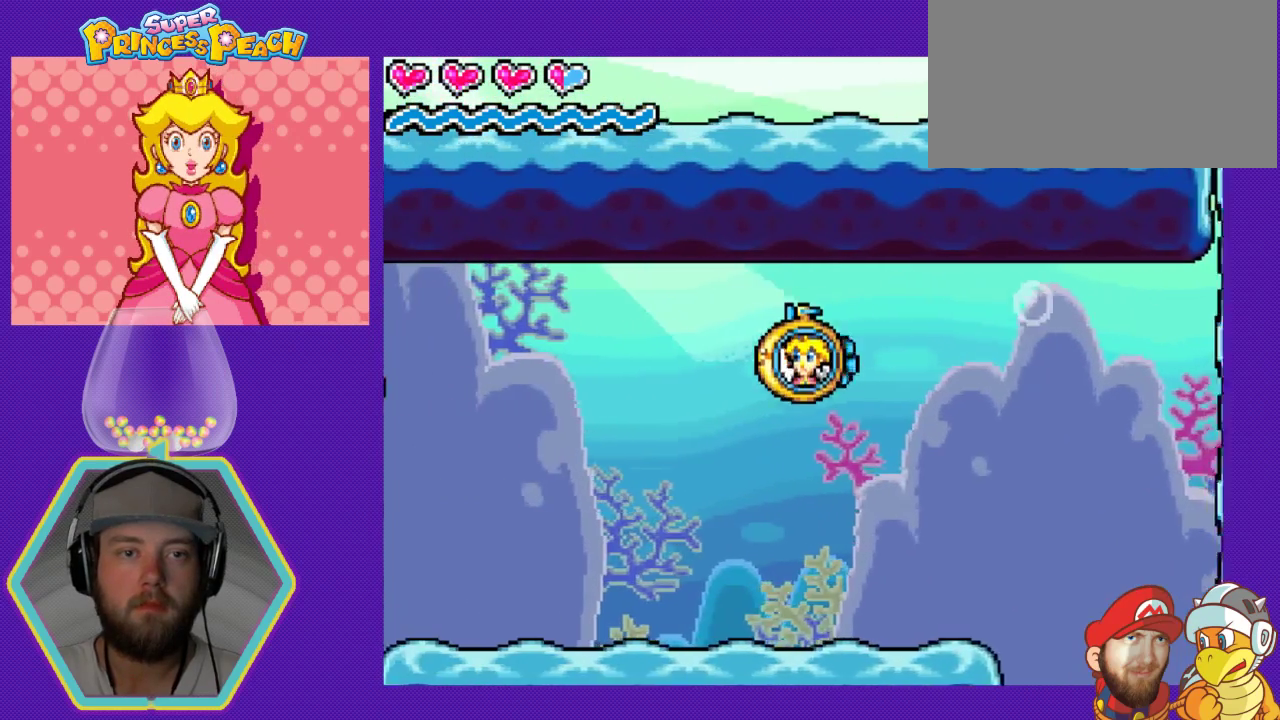
{"buttons": ["DPAD_LEFT"], "events": [[167, "A", "down"], [233, "A", "up"]]}
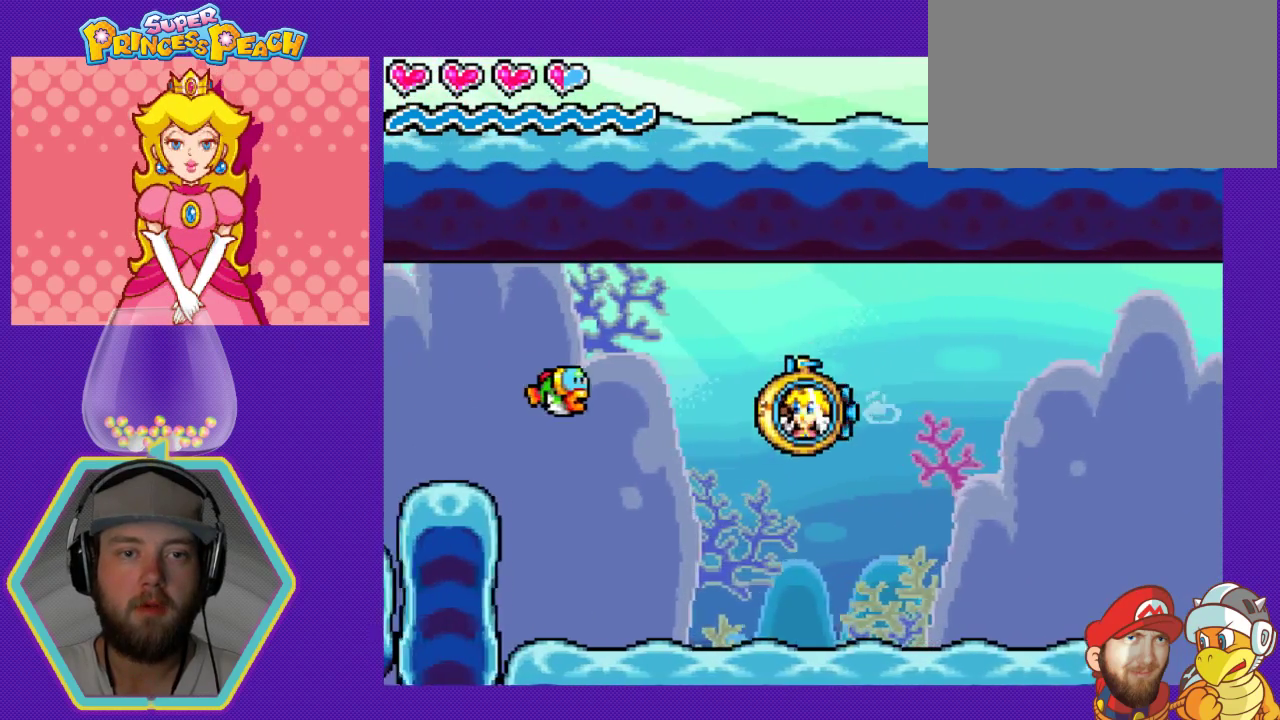
{"buttons": ["DPAD_RIGHT"], "events": [[33, "A", "down"], [67, "DPAD_LEFT", "up"], [167, "A", "up"], [200, "DPAD_RIGHT", "down"]]}
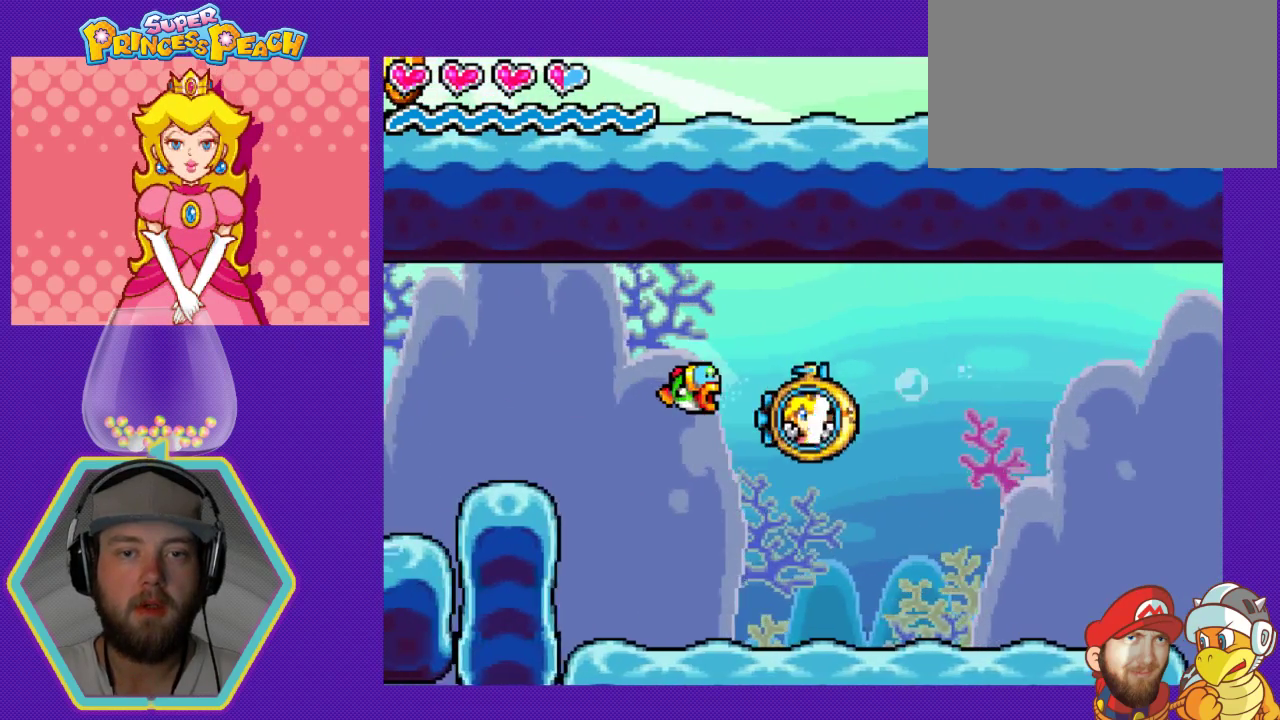
{"buttons": ["DPAD_LEFT"], "events": [[133, "DPAD_DOWN", "down"], [167, "DPAD_RIGHT", "up"], [233, "DPAD_DOWN", "up"], [233, "DPAD_LEFT", "down"]]}
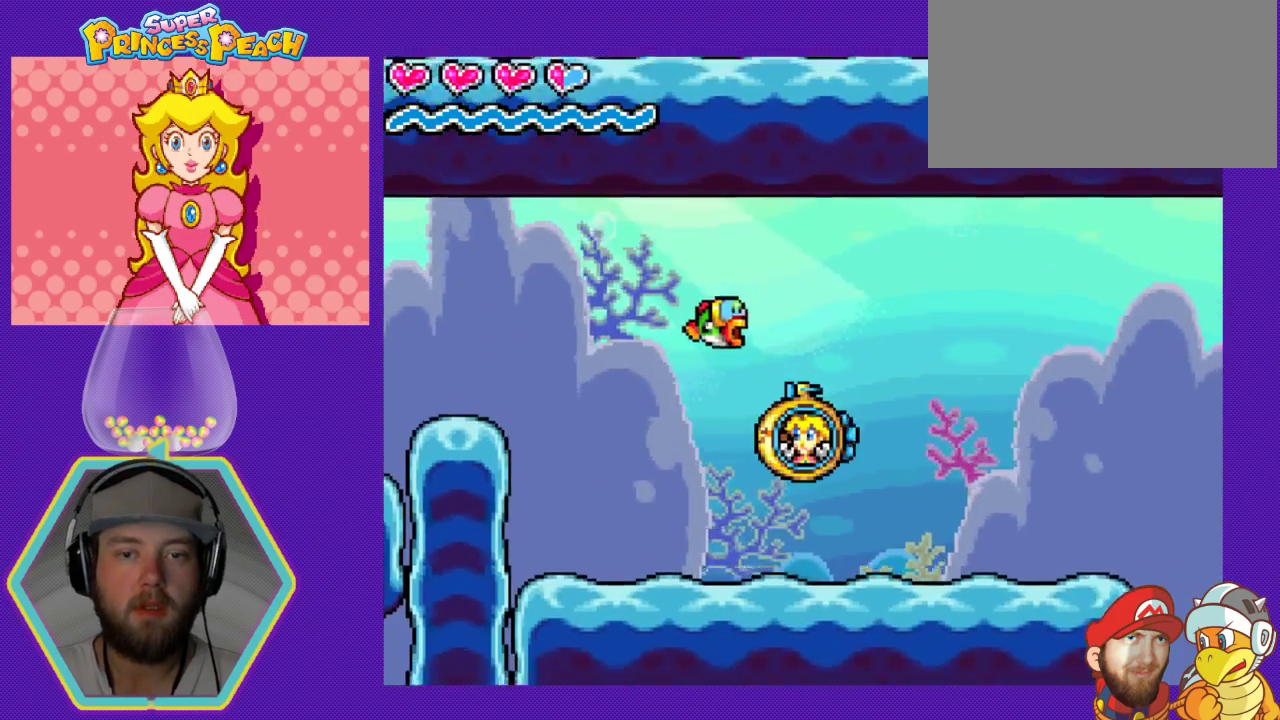
{"buttons": ["A", "DPAD_LEFT"], "events": [[233, "A", "down"], [367, "A", "up"], [467, "A", "down"]]}
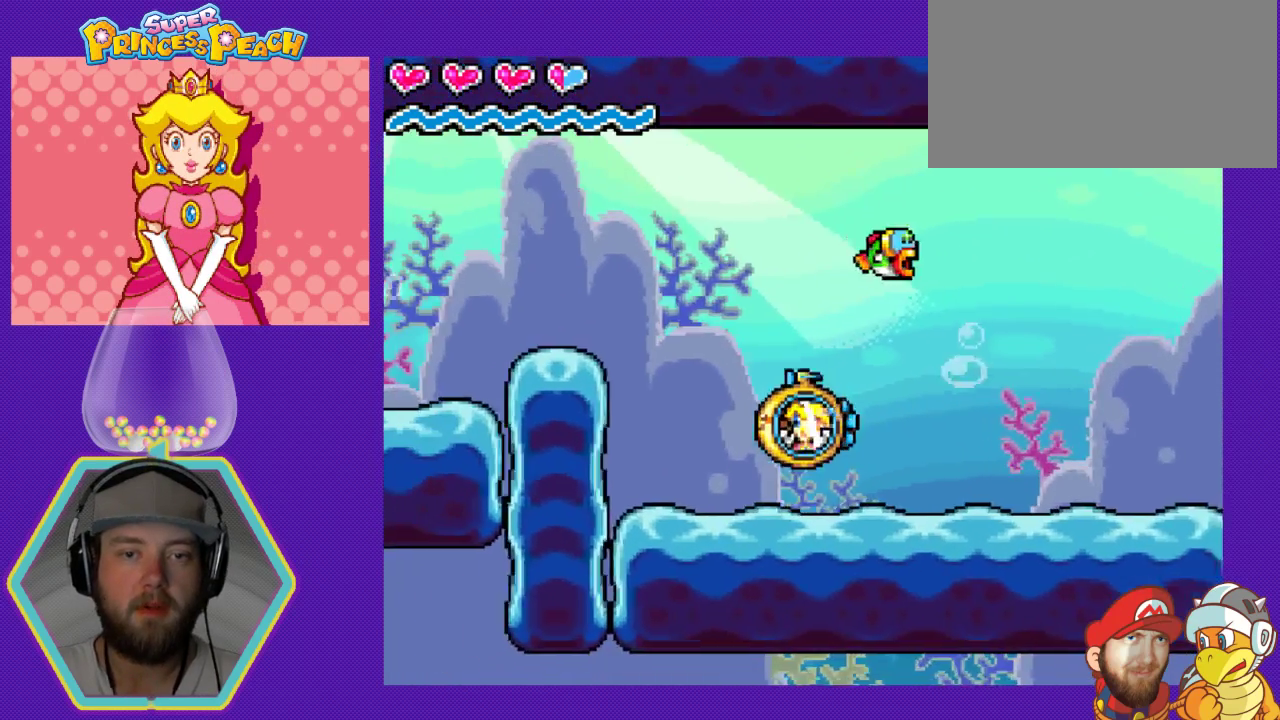
{"buttons": ["DPAD_LEFT"], "events": [[33, "A", "up"], [100, "A", "down"], [167, "A", "up"], [233, "A", "down"], [300, "A", "up"], [400, "A", "down"], [467, "A", "up"]]}
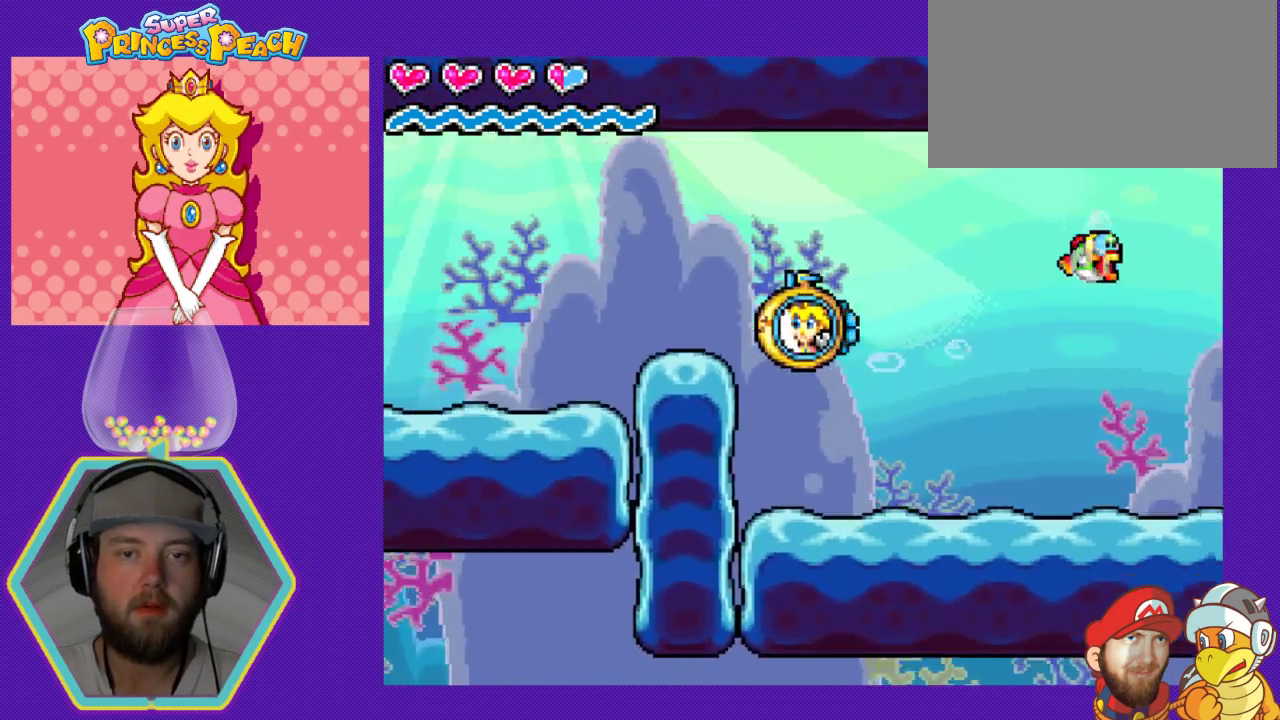
{"buttons": ["DPAD_LEFT"], "events": []}
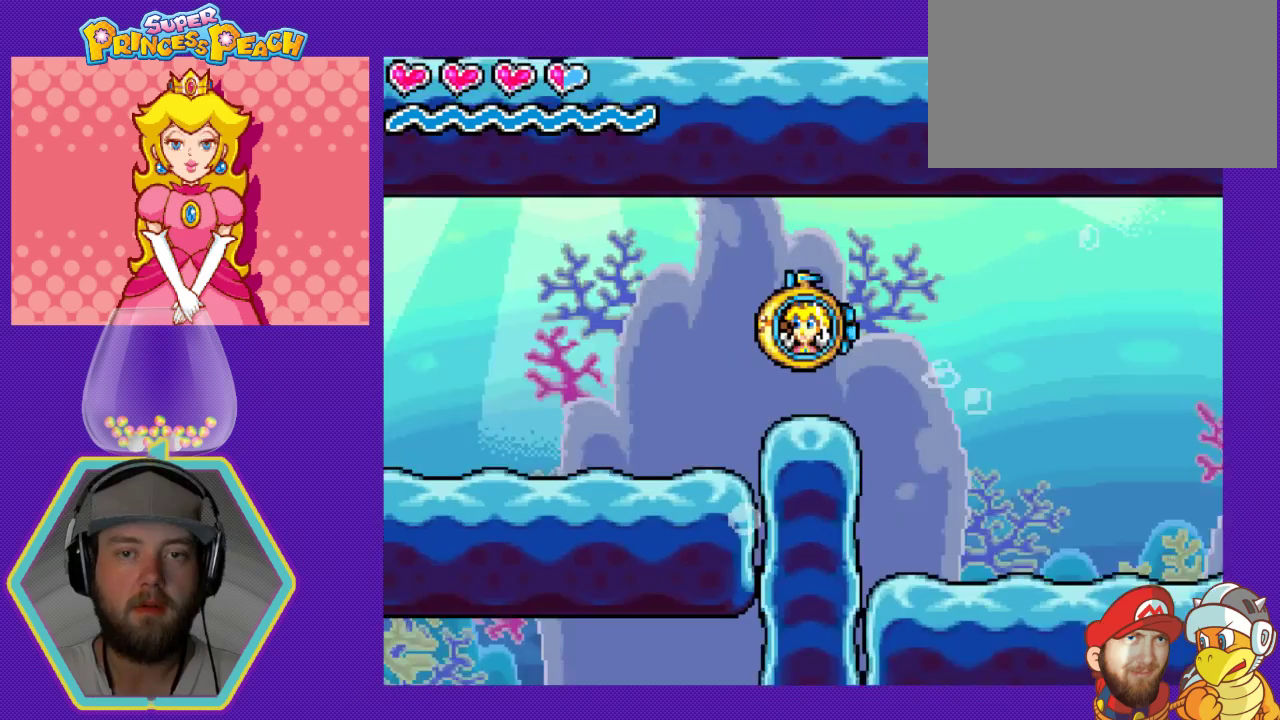
{"buttons": ["DPAD_LEFT"], "events": []}
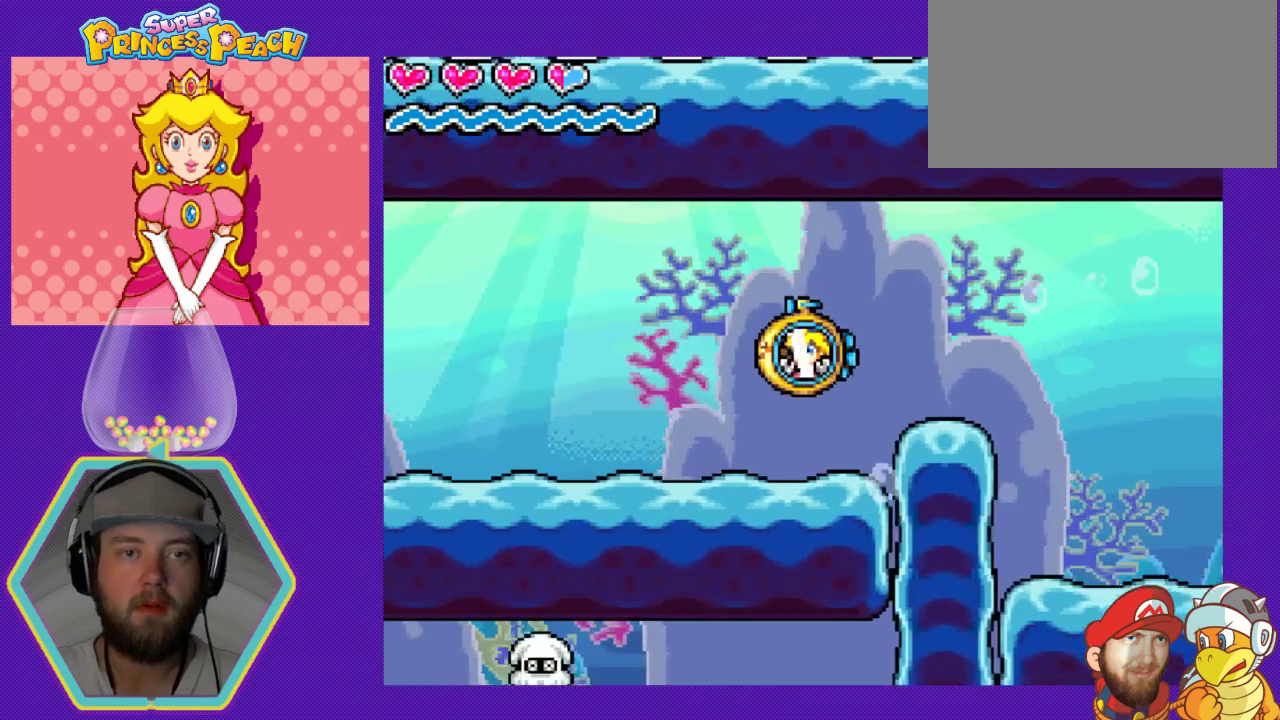
{"buttons": ["DPAD_LEFT"], "events": [[167, "A", "down"], [200, "A", "up"]]}
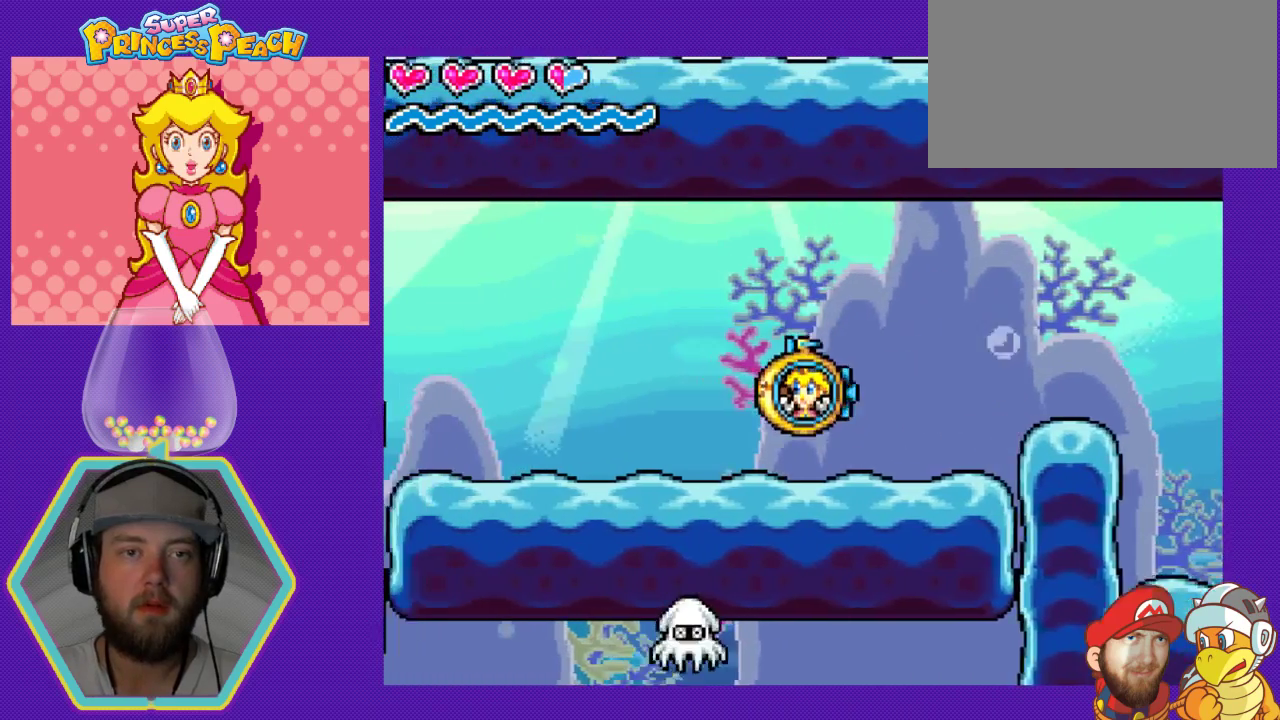
{"buttons": ["A", "DPAD_LEFT"], "events": [[300, "A", "down"], [400, "A", "up"], [500, "A", "down"]]}
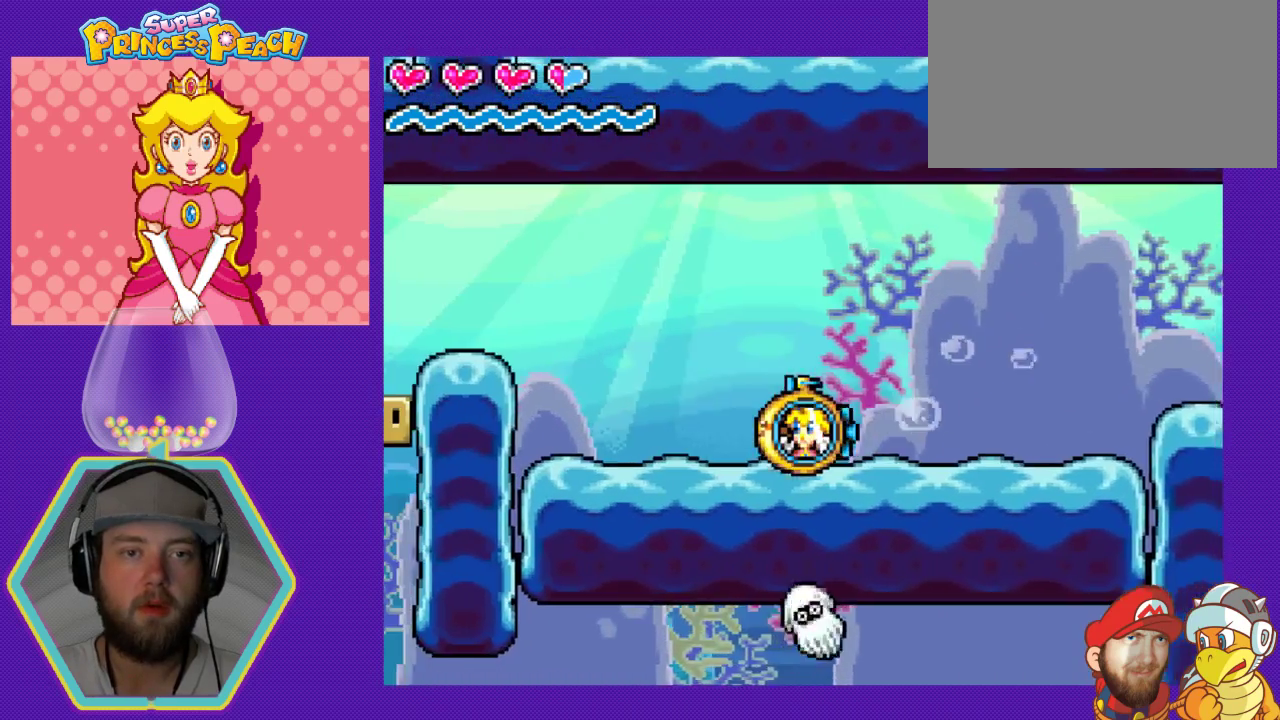
{"buttons": ["DPAD_LEFT"], "events": [[67, "A", "up"], [167, "A", "down"], [233, "A", "up"]]}
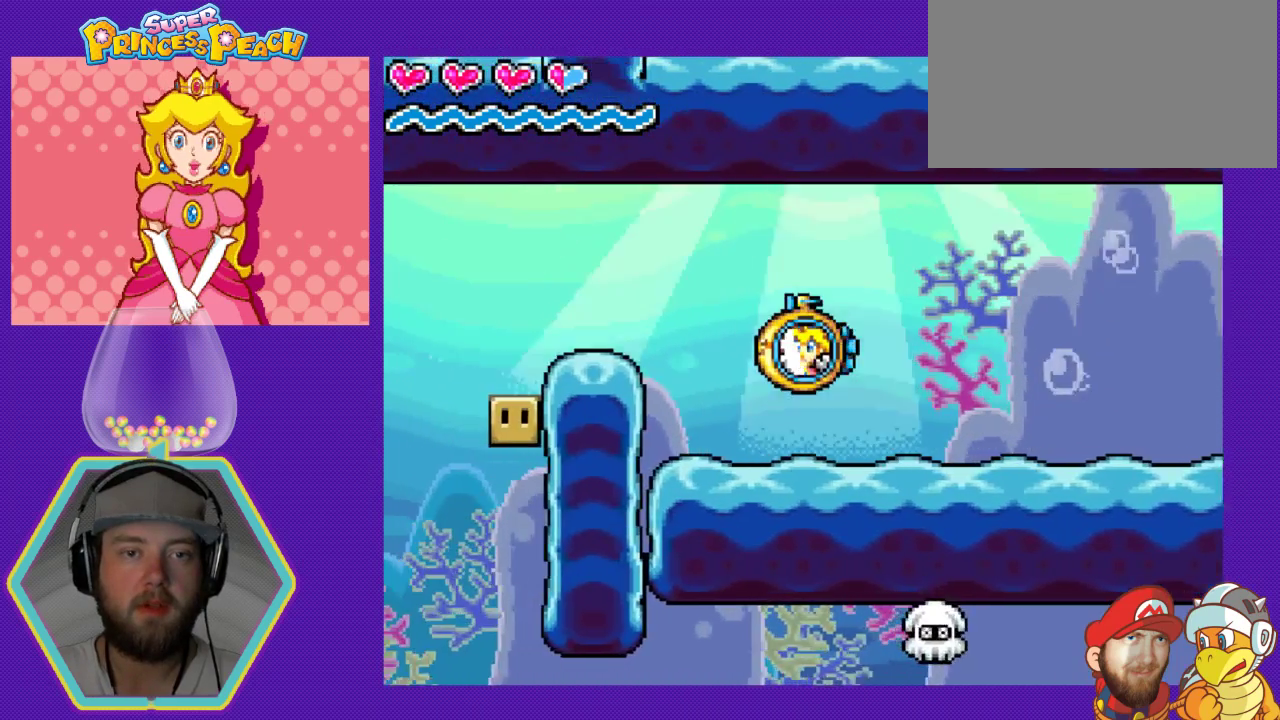
{"buttons": ["DPAD_LEFT"], "events": [[233, "A", "down"], [333, "A", "up"]]}
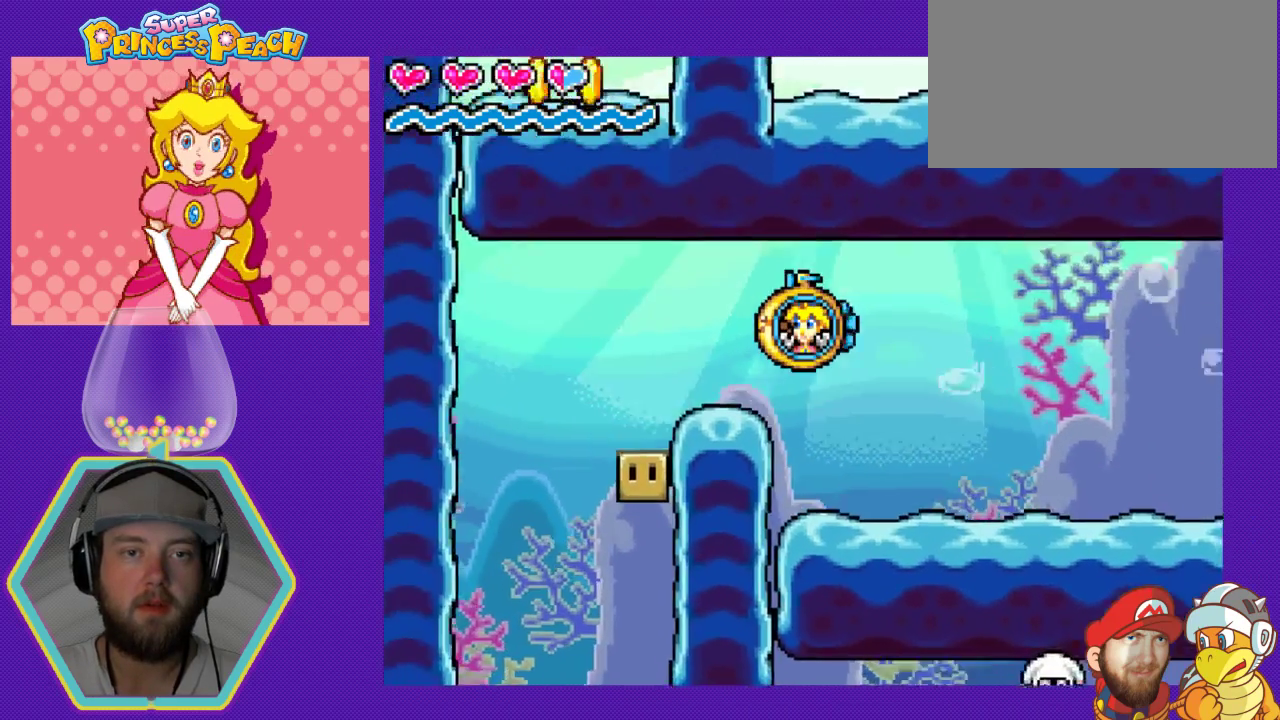
{"buttons": [], "events": [[200, "DPAD_LEFT", "up"]]}
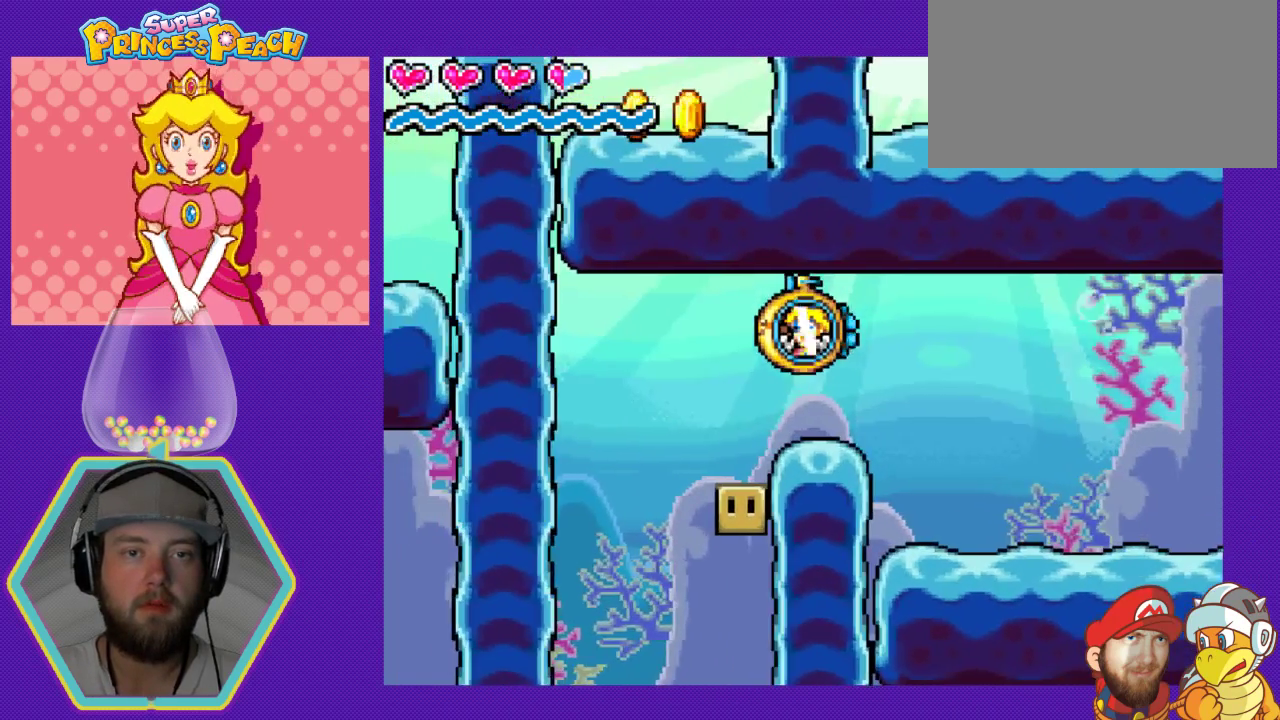
{"buttons": ["DPAD_LEFT"], "events": [[200, "DPAD_LEFT", "down"]]}
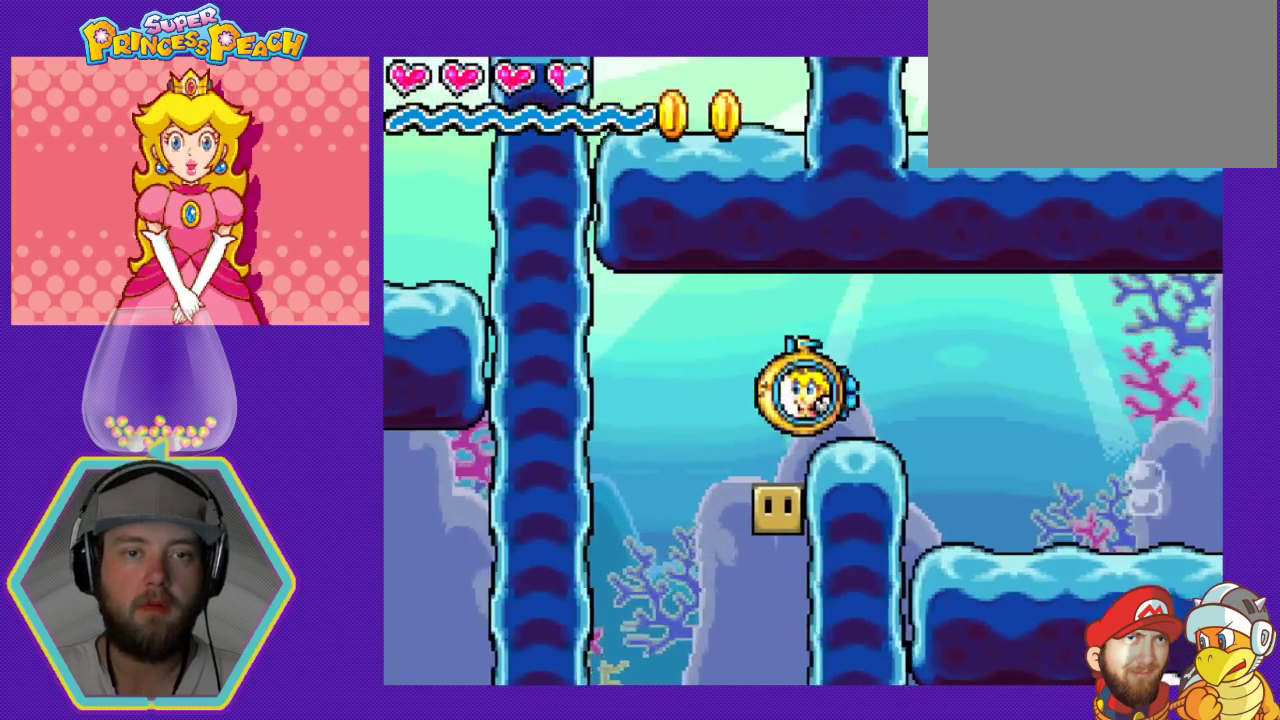
{"buttons": [], "events": [[67, "A", "down"], [200, "A", "up"], [500, "DPAD_LEFT", "up"]]}
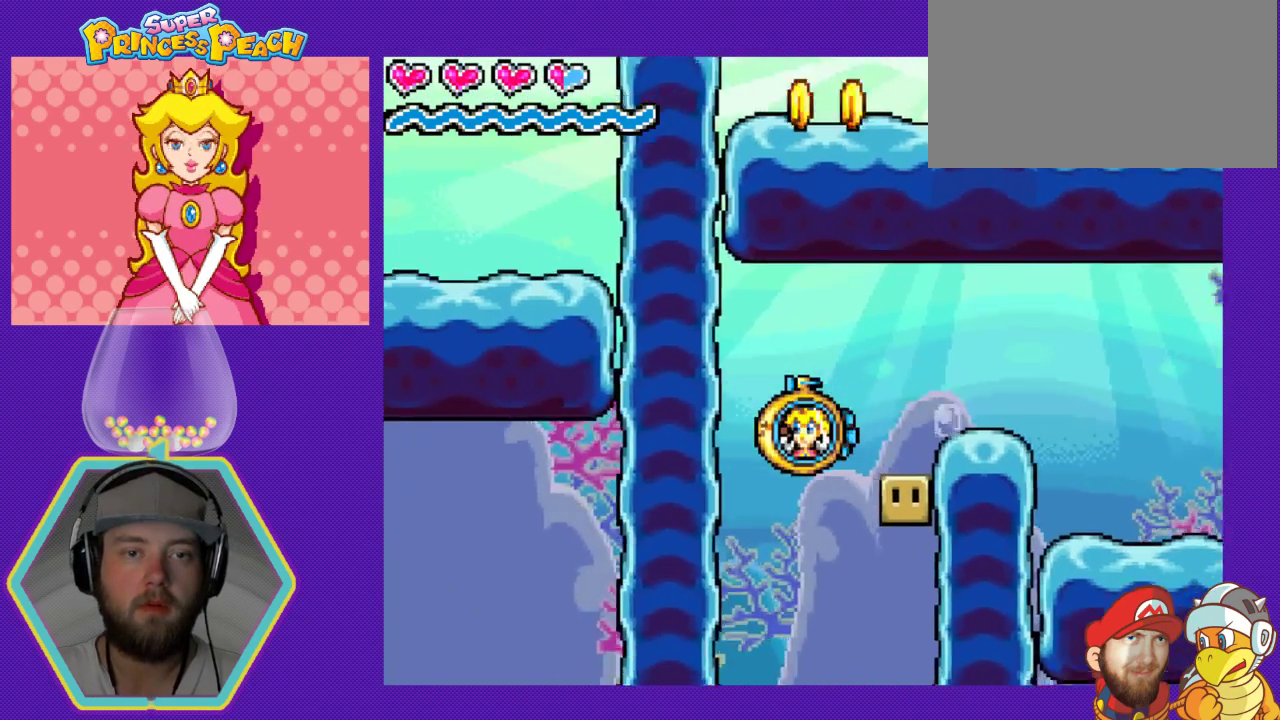
{"buttons": ["DPAD_RIGHT"], "events": [[133, "DPAD_RIGHT", "down"], [300, "A", "down"], [433, "A", "up"]]}
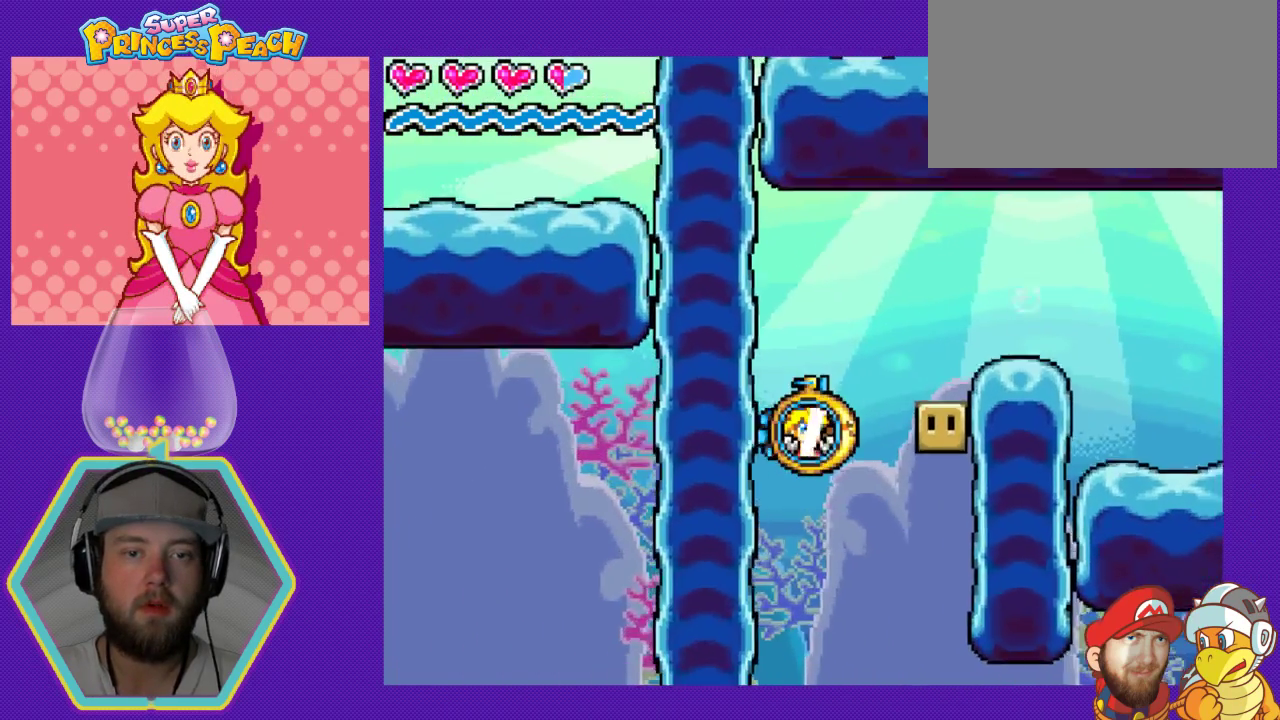
{"buttons": ["A", "DPAD_RIGHT"], "events": [[33, "A", "down"], [100, "A", "up"], [300, "A", "down"], [467, "A", "up"], [500, "A", "down"]]}
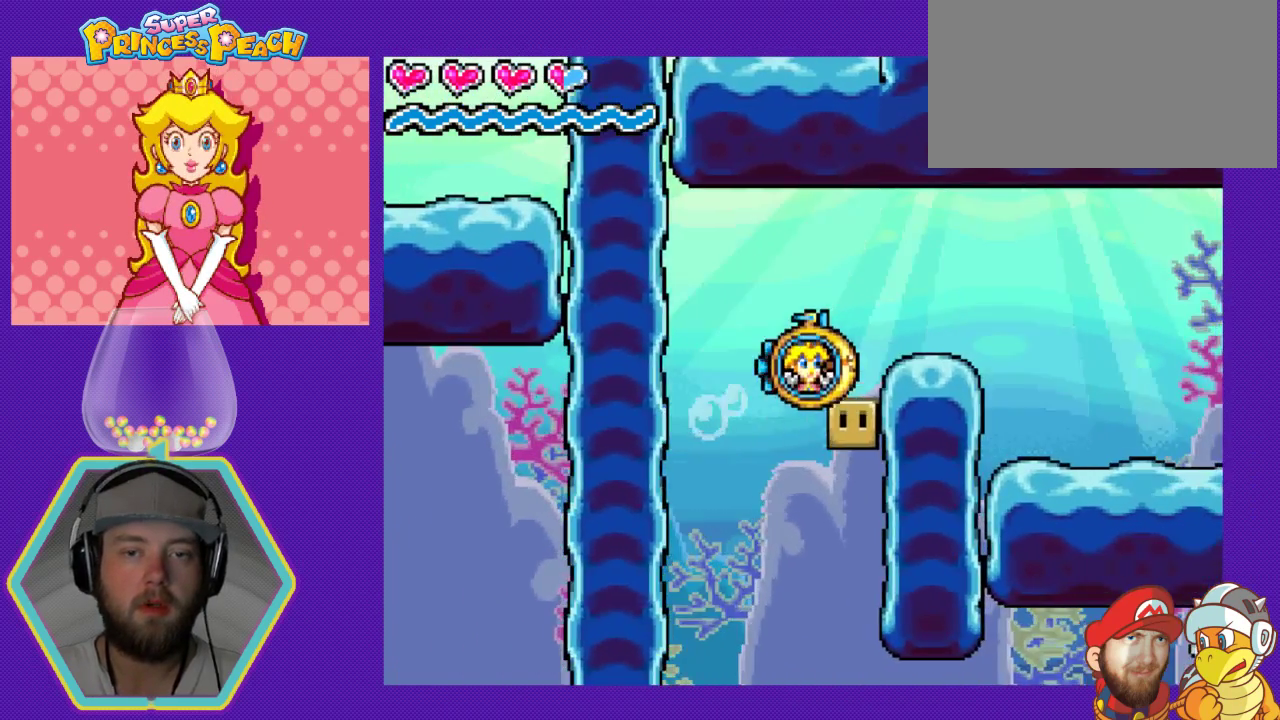
{"buttons": ["DPAD_RIGHT"], "events": [[100, "A", "up"]]}
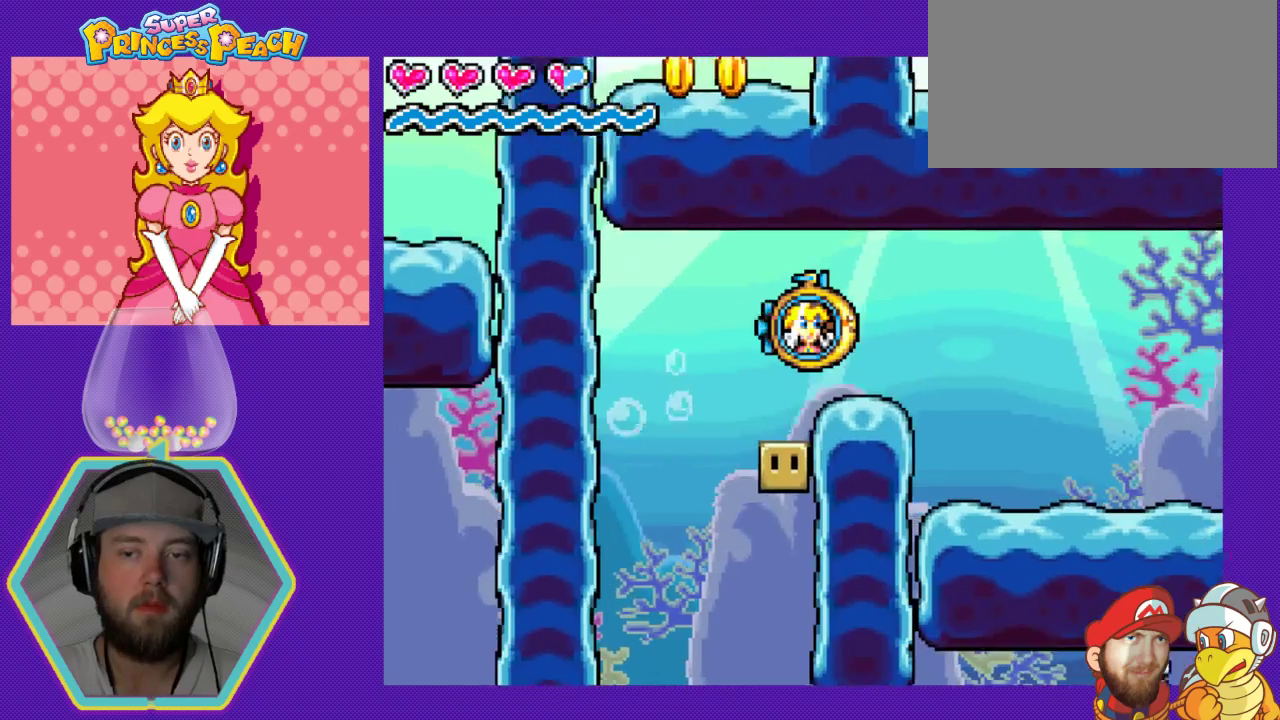
{"buttons": ["DPAD_RIGHT"], "events": []}
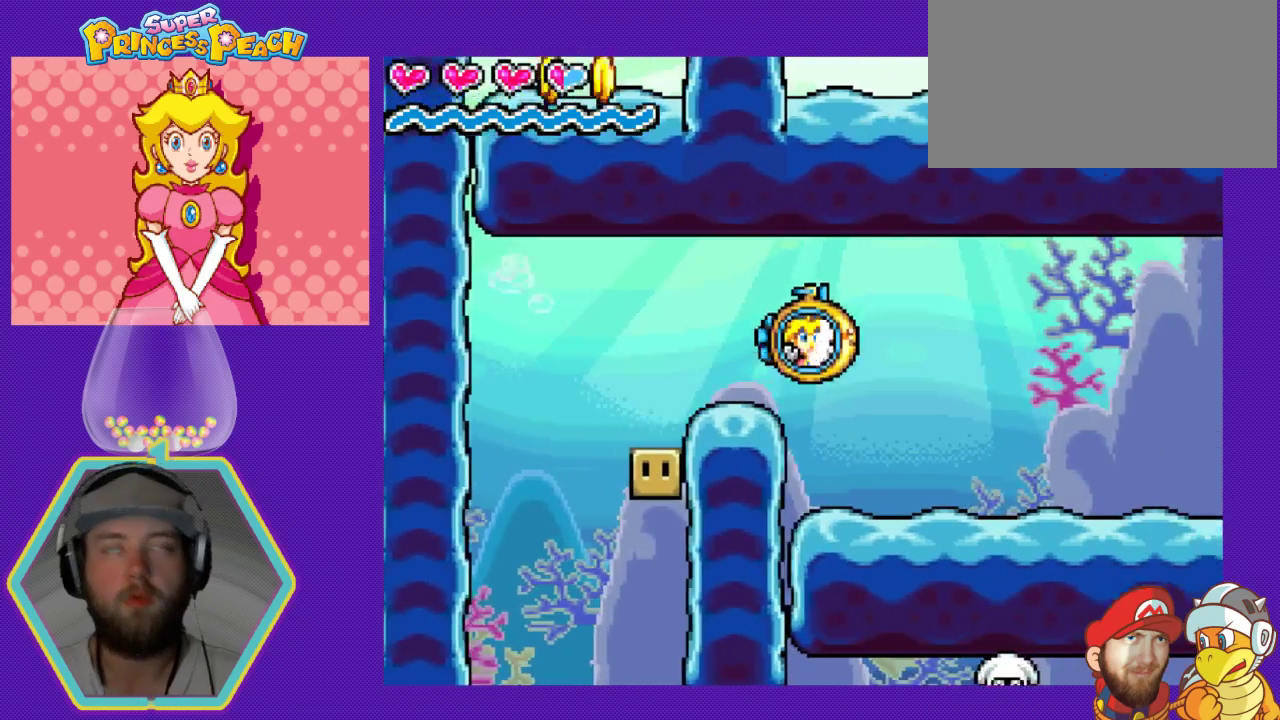
{"buttons": ["DPAD_RIGHT"], "events": []}
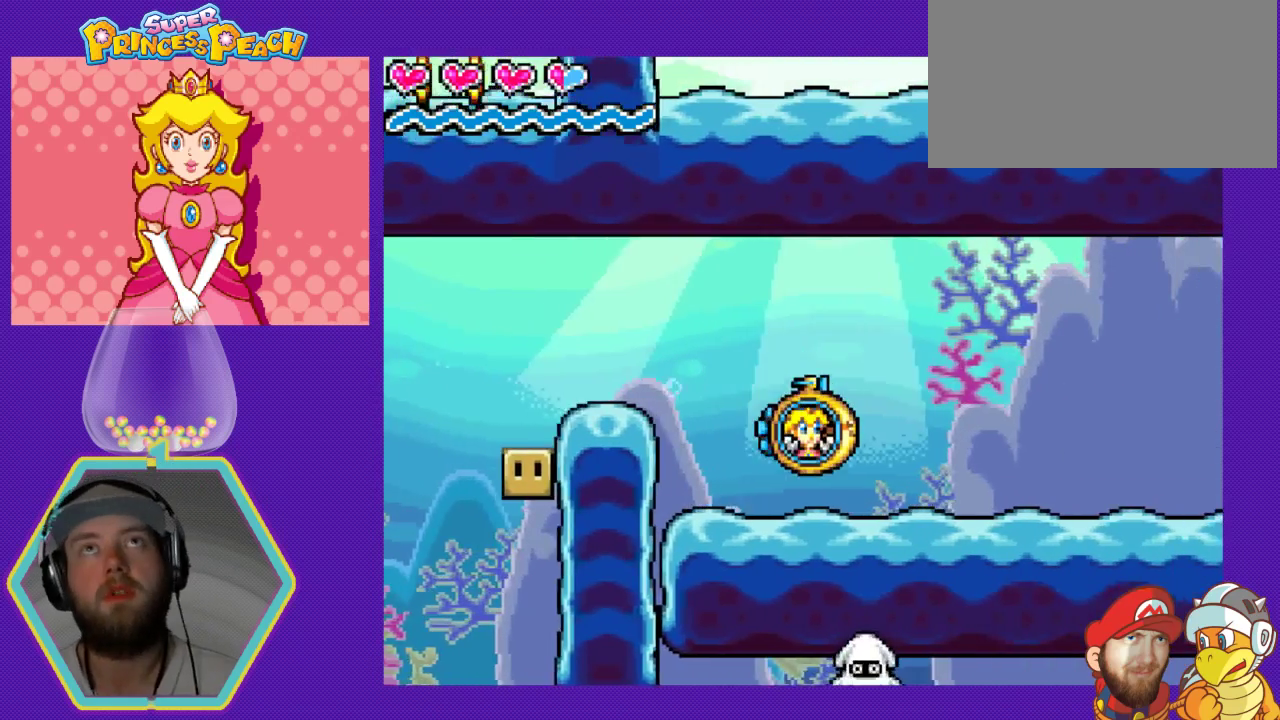
{"buttons": ["DPAD_RIGHT"], "events": [[100, "A", "down"], [233, "A", "up"]]}
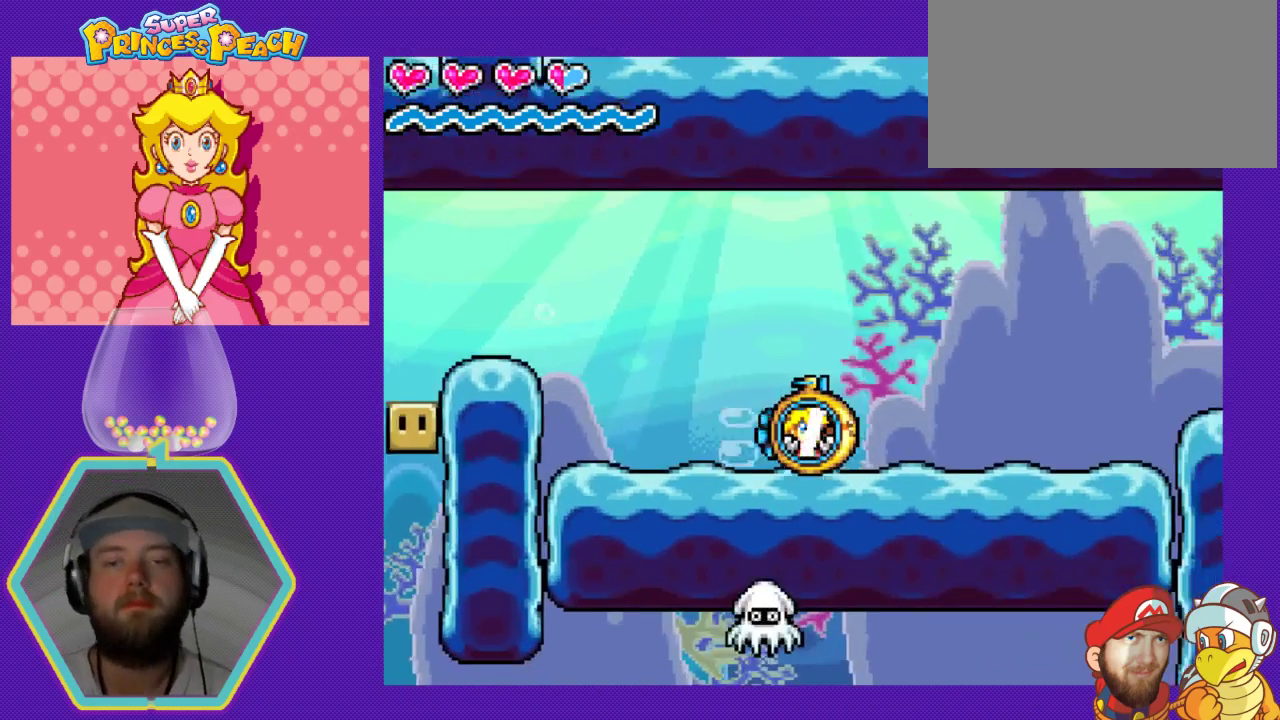
{"buttons": ["A", "DPAD_RIGHT"], "events": [[33, "A", "down"], [133, "A", "up"], [300, "A", "down"], [367, "A", "up"], [467, "A", "down"]]}
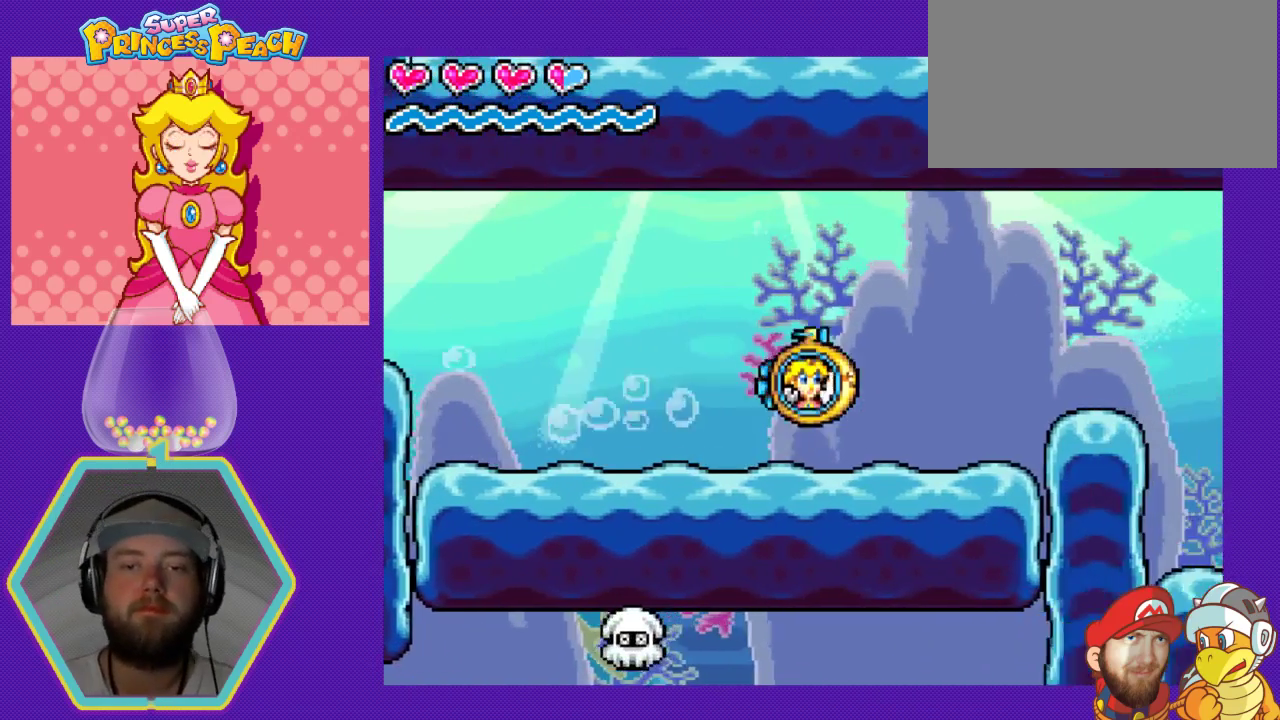
{"buttons": ["DPAD_RIGHT"], "events": [[33, "A", "up"]]}
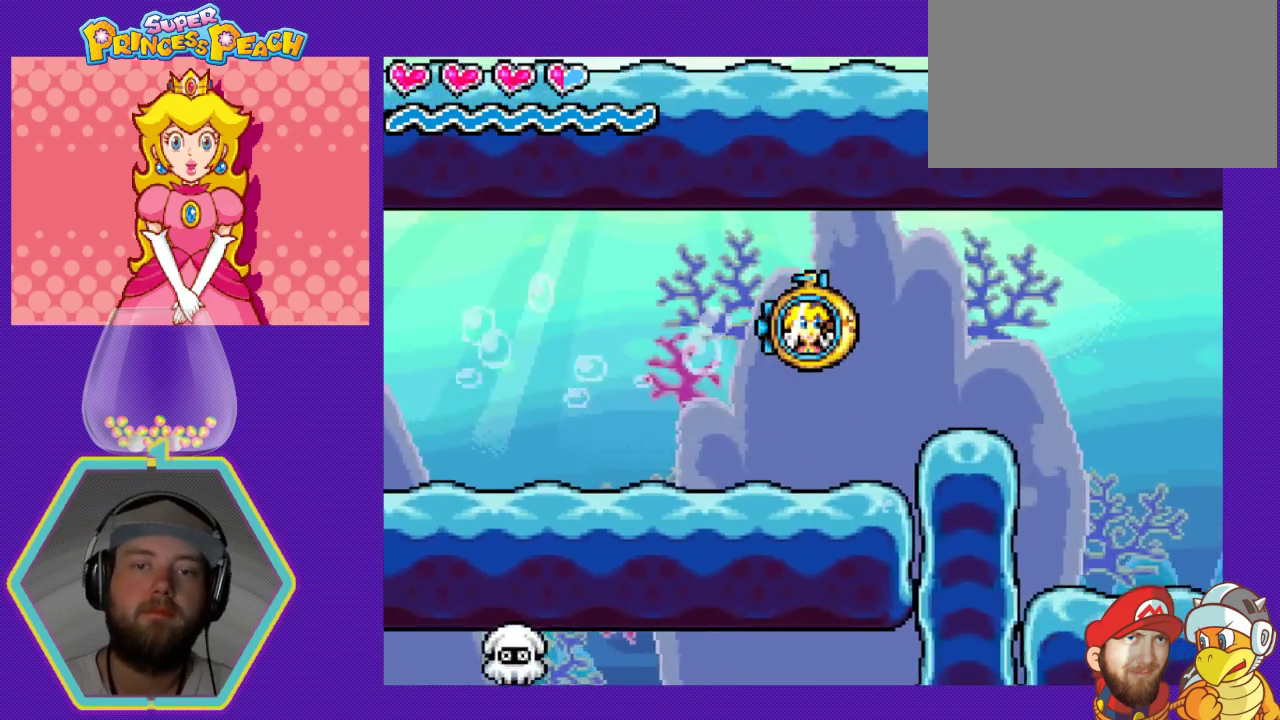
{"buttons": ["DPAD_RIGHT"], "events": [[367, "A", "down"], [467, "A", "up"]]}
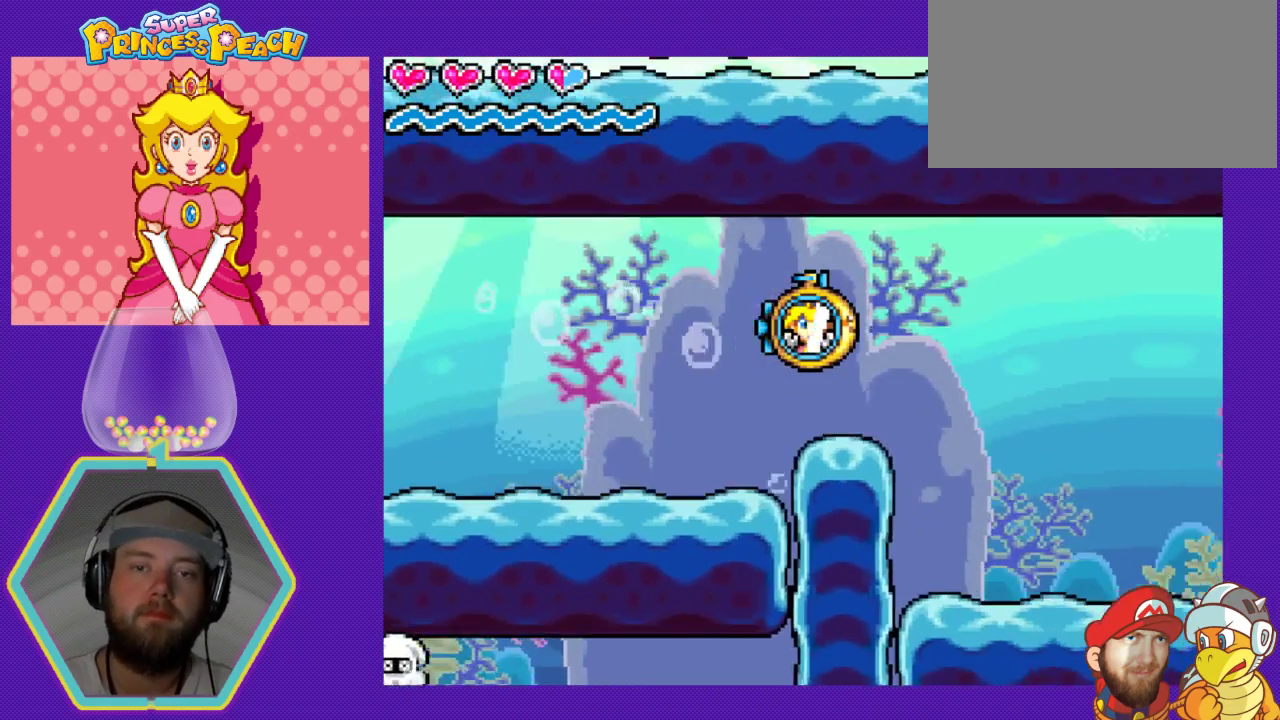
{"buttons": ["DPAD_RIGHT"], "events": []}